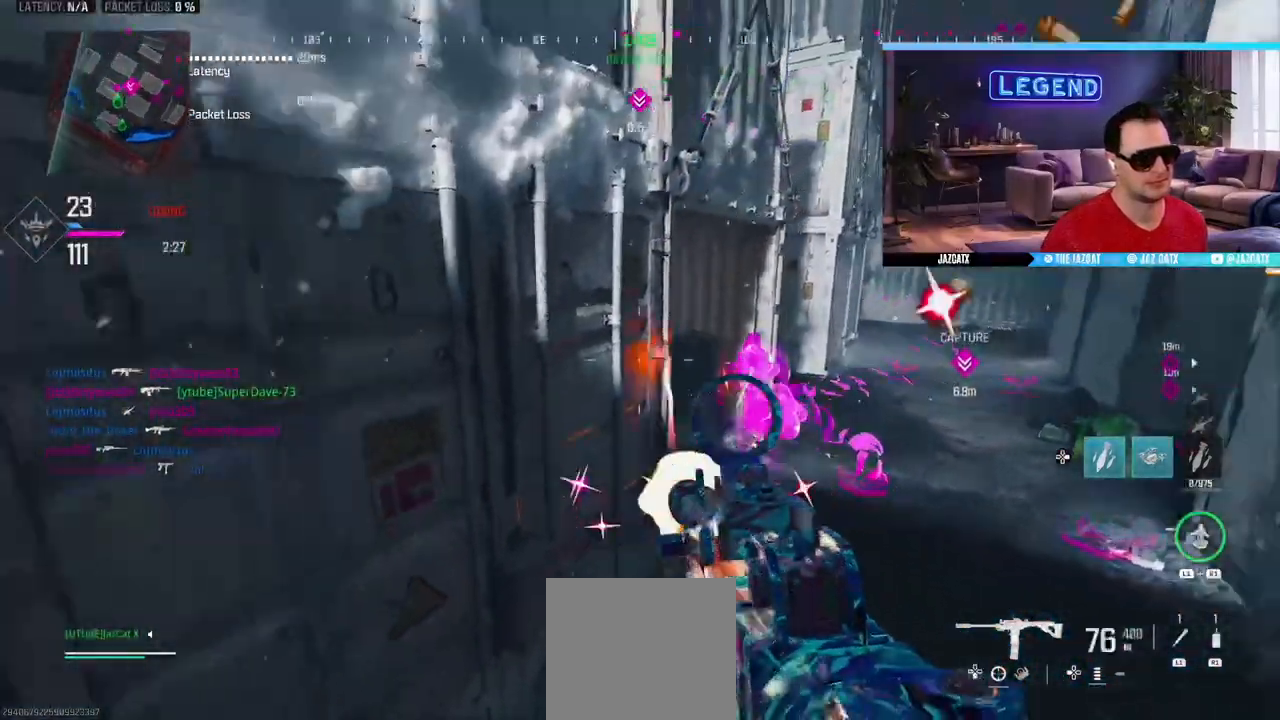
Gameplay with a controller (PlayStation layout); each line is a JSON object with the inputs held at the frame after it. "events" lists button and stick changes between this image and that frame as [ms after this image, input, new state], when the widget could be followed in between. Not read: TRIANGLE.
{"buttons": ["CIRCLE", "SQUARE", "L2", "R2"], "left_stick": "up-right", "right_stick": "down", "events": [[50, "L2", "down"], [183, "L2", "up"], [183, "right_stick", "center"], [300, "L3", "down"], [333, "CIRCLE", "down"], [350, "left_stick", "up-right"], [417, "L2", "down"], [417, "right_stick", "down"], [467, "L3", "up"]]}
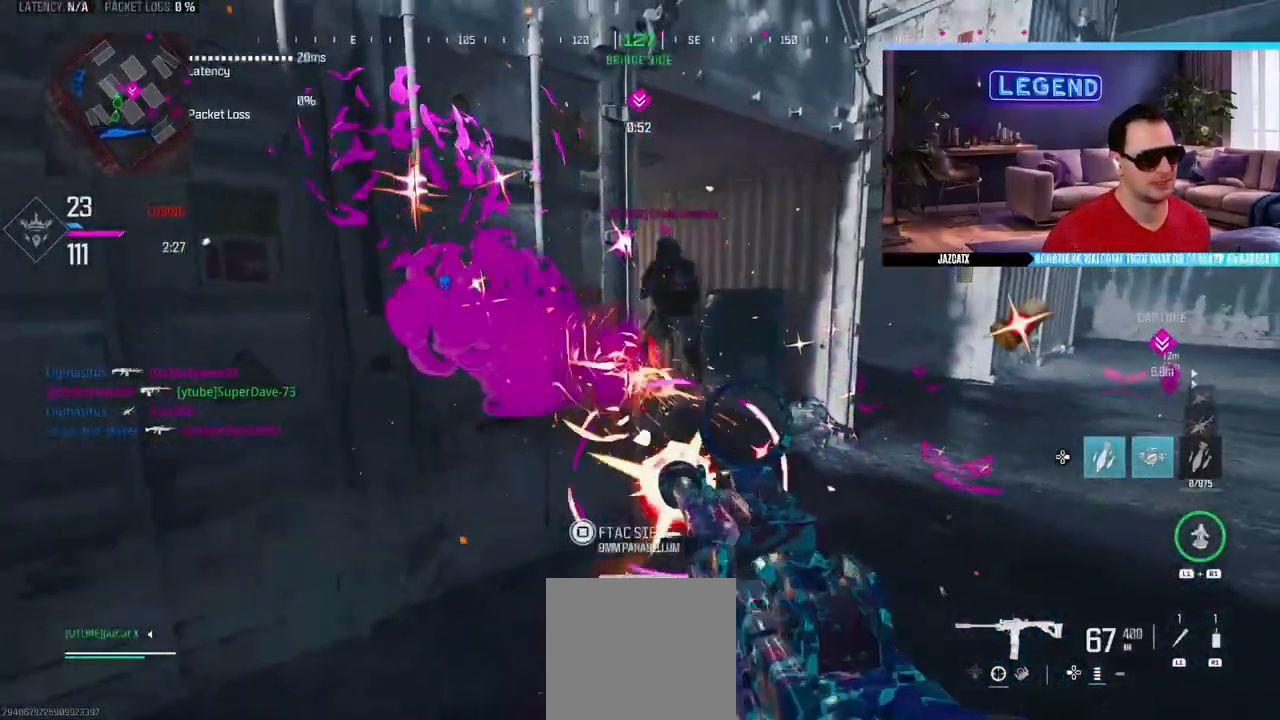
{"buttons": ["SQUARE", "L2", "R2"], "left_stick": "up-right", "right_stick": "down", "events": [[33, "CIRCLE", "up"]]}
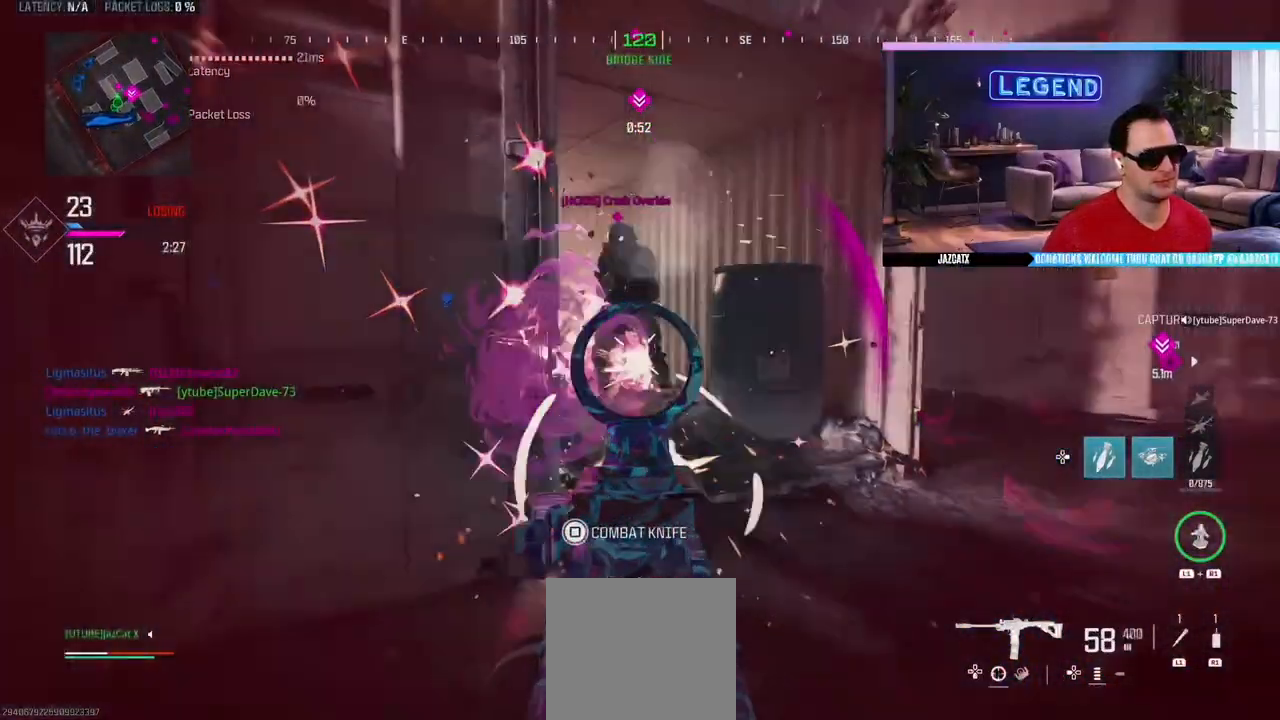
{"buttons": [], "left_stick": "up-right", "right_stick": "center", "events": [[333, "L2", "up"], [333, "L3", "down"], [333, "right_stick", "center"], [400, "SQUARE", "up"], [450, "R2", "up"], [483, "L3", "up"]]}
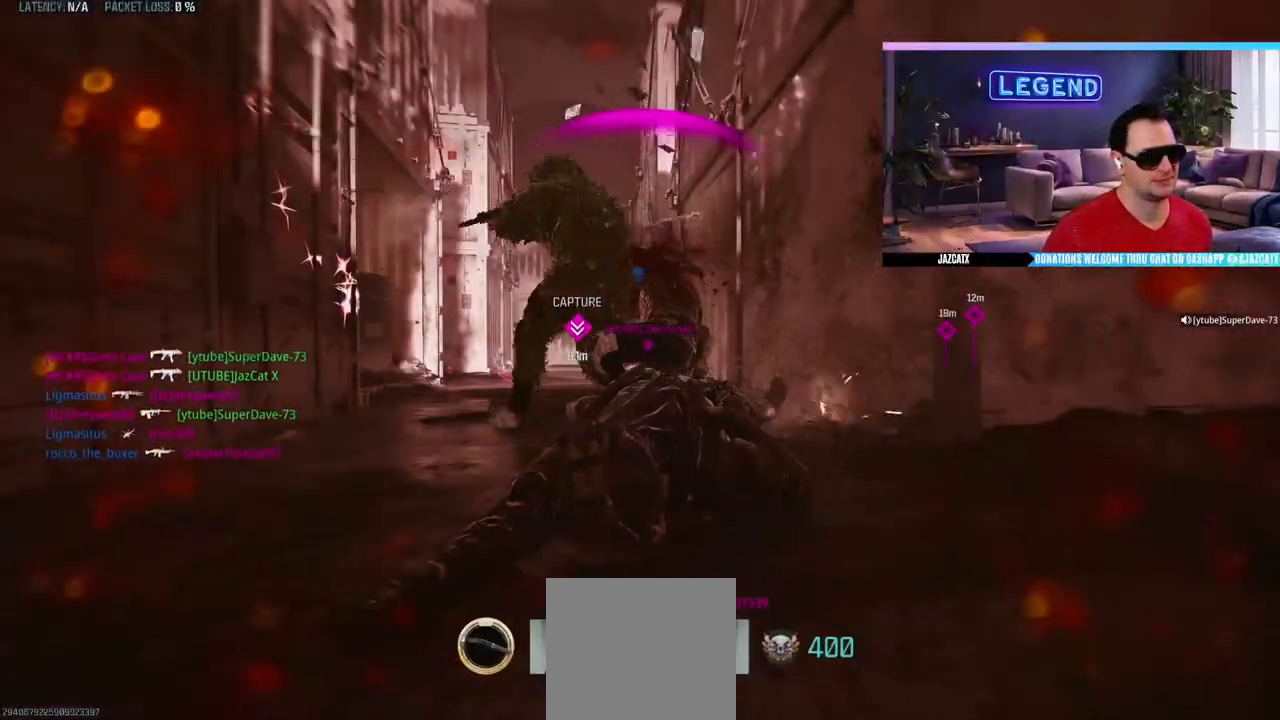
{"buttons": ["CROSS"], "left_stick": "center", "right_stick": "center", "events": [[50, "left_stick", "center"], [83, "CROSS", "down"], [317, "CROSS", "up"], [383, "CROSS", "down"]]}
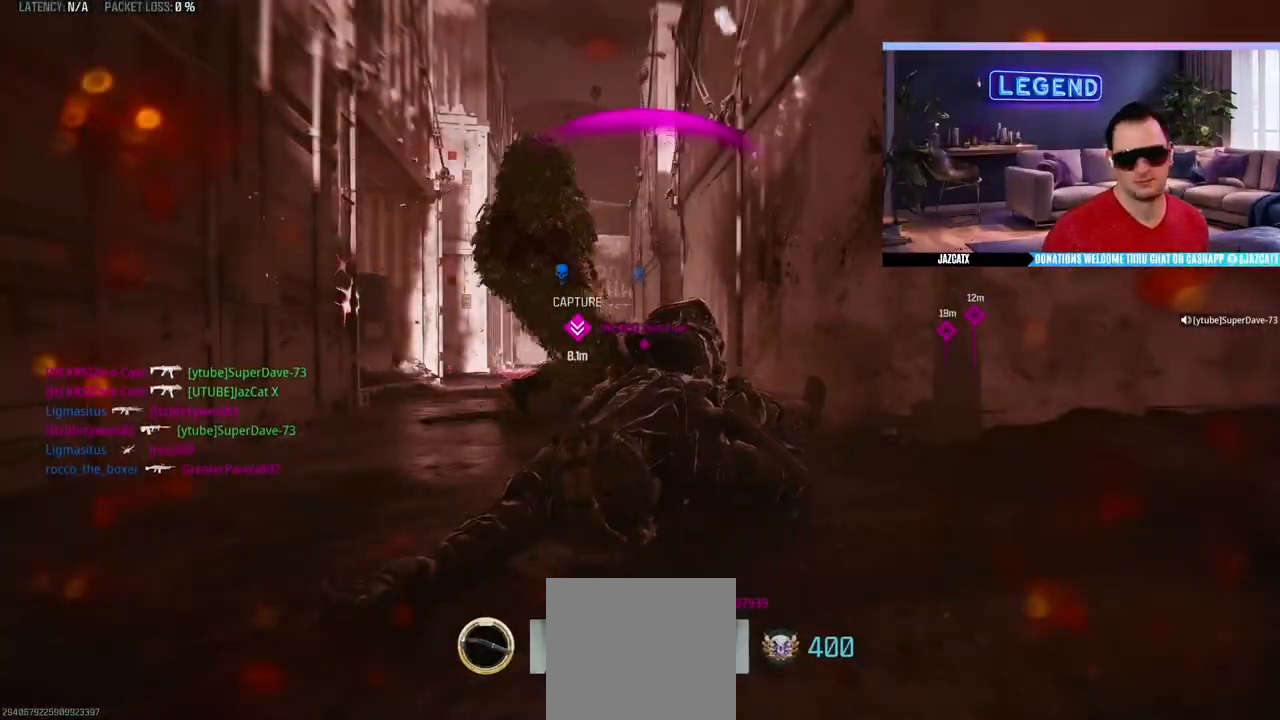
{"buttons": ["CROSS"], "left_stick": "center", "right_stick": "center", "events": [[133, "CROSS", "up"], [183, "CROSS", "down"], [400, "CROSS", "up"], [467, "CROSS", "down"]]}
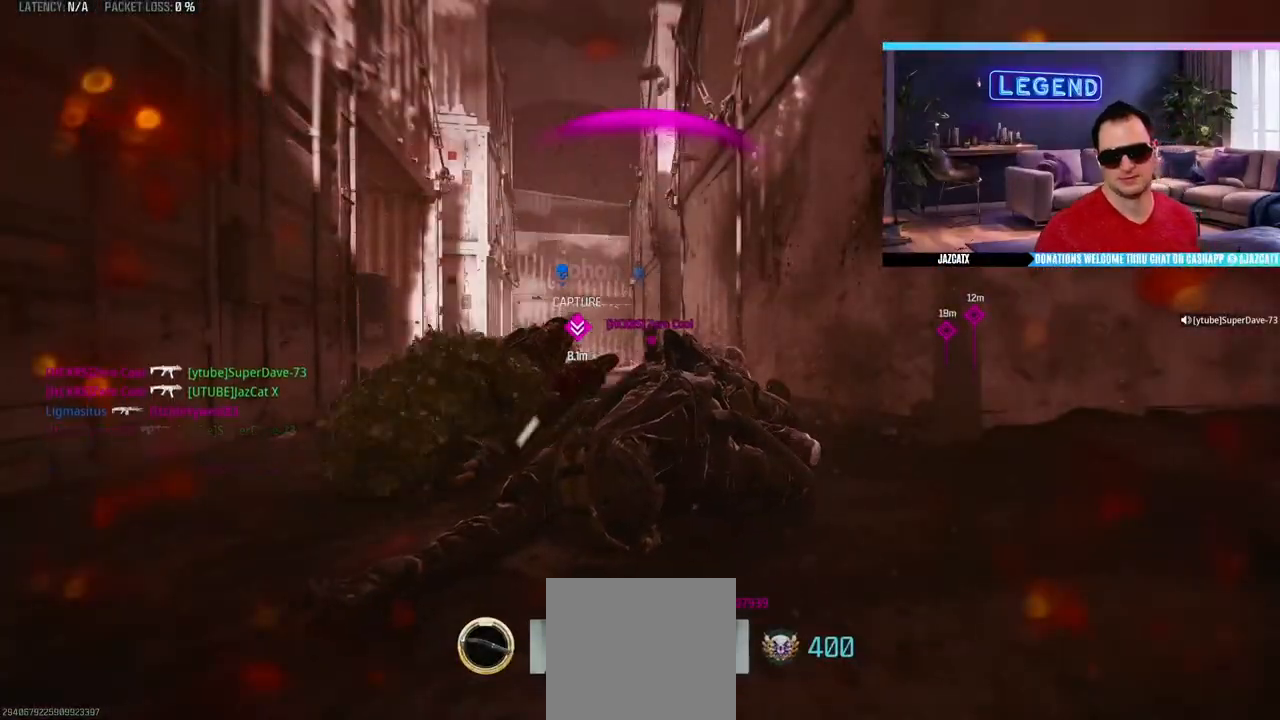
{"buttons": ["CROSS"], "left_stick": "center", "right_stick": "center", "events": [[33, "CROSS", "up"], [117, "CROSS", "down"], [167, "CROSS", "up"], [250, "CROSS", "down"], [333, "CROSS", "up"], [383, "CROSS", "down"]]}
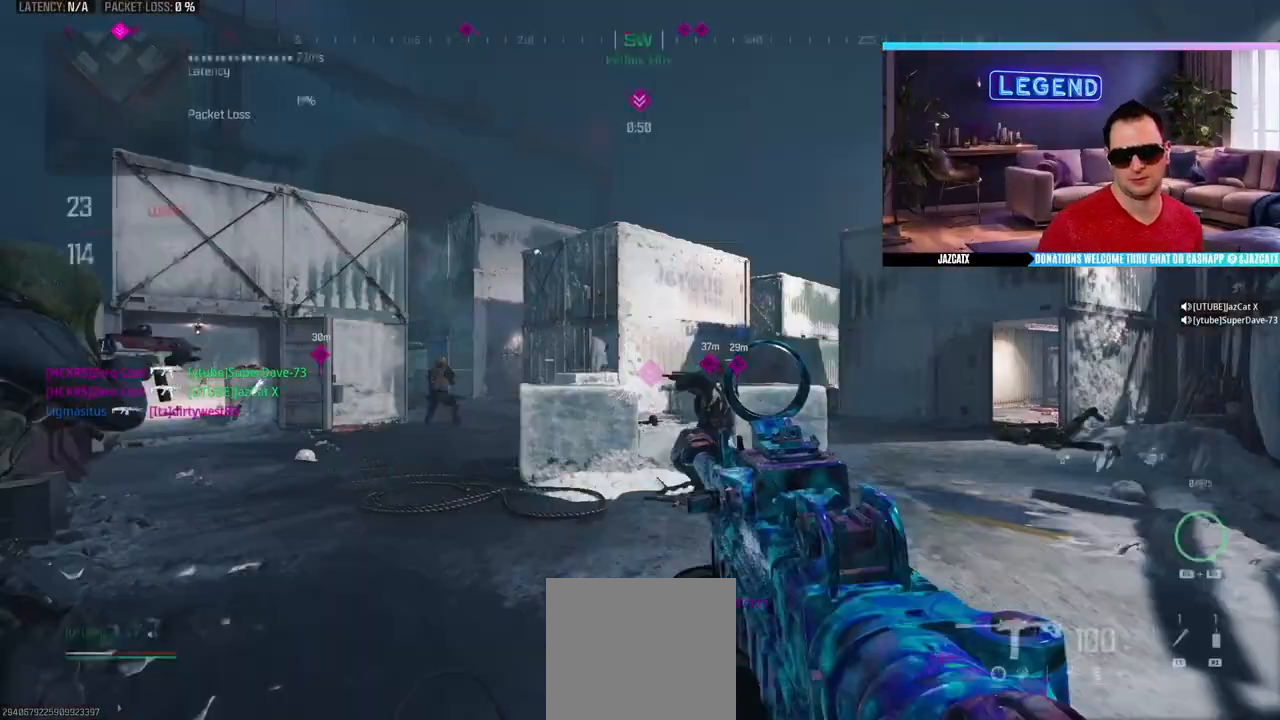
{"buttons": ["CROSS"], "left_stick": "down", "right_stick": "center", "events": [[117, "CROSS", "up"], [183, "CROSS", "down"], [267, "CROSS", "up"], [283, "left_stick", "up"], [333, "CROSS", "down"], [333, "L3", "down"], [417, "CROSS", "up"], [450, "L3", "up"], [467, "CROSS", "down"], [467, "left_stick", "down"]]}
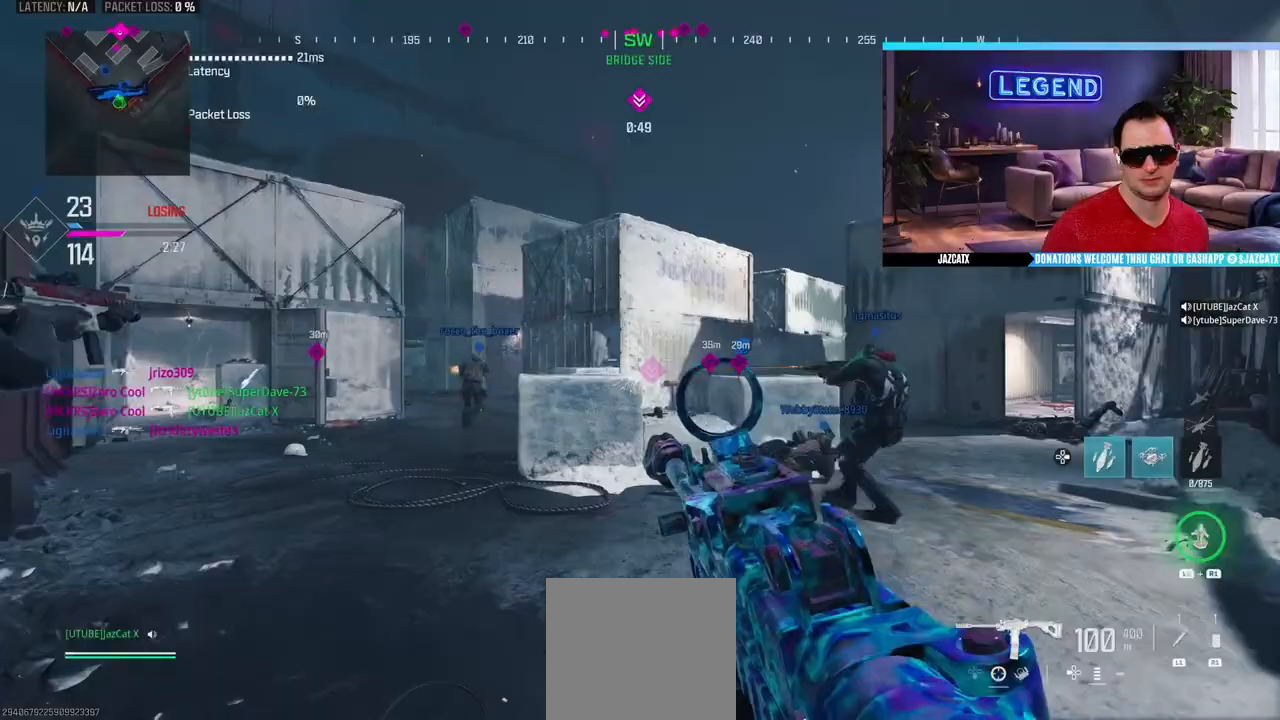
{"buttons": ["L3"], "left_stick": "up", "right_stick": "center", "events": [[83, "CROSS", "up"], [133, "left_stick", "right"], [200, "L3", "down"], [200, "left_stick", "up"], [300, "L3", "up"], [383, "L3", "down"]]}
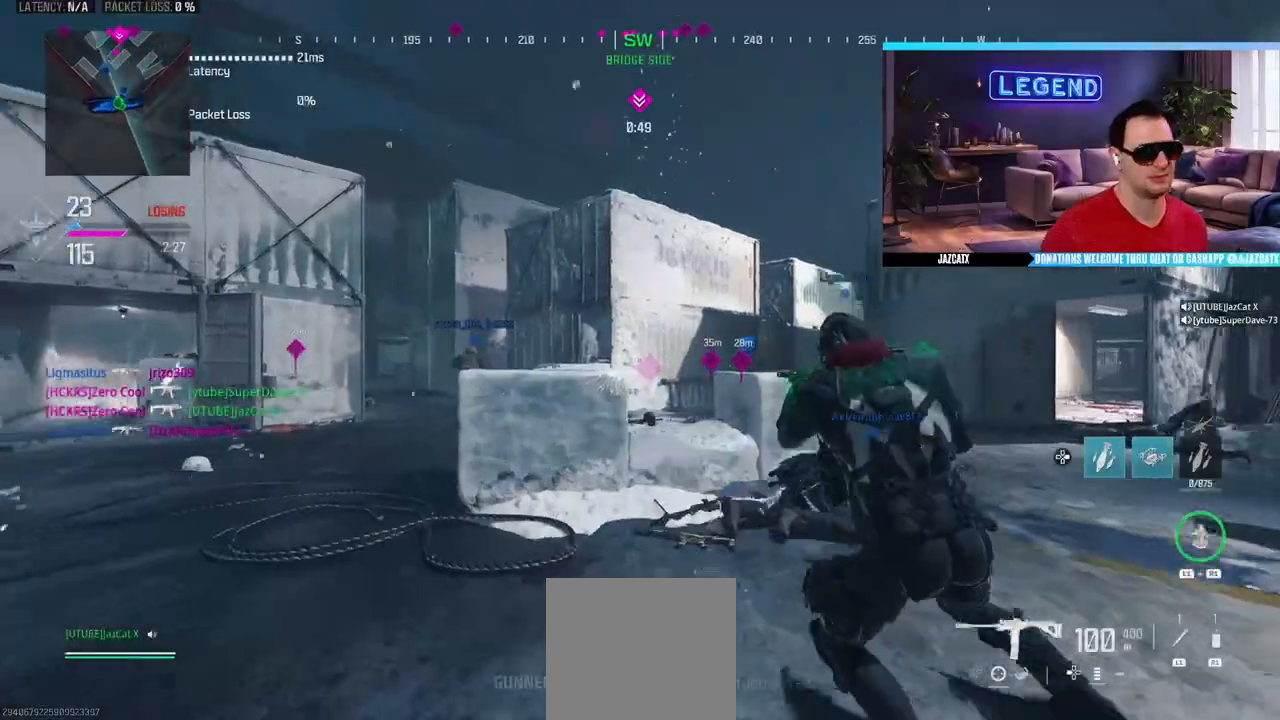
{"buttons": ["L3"], "left_stick": "up", "right_stick": "center", "events": [[33, "L3", "up"], [83, "left_stick", "down-right"], [367, "left_stick", "up-right"], [417, "L3", "down"], [417, "left_stick", "up"]]}
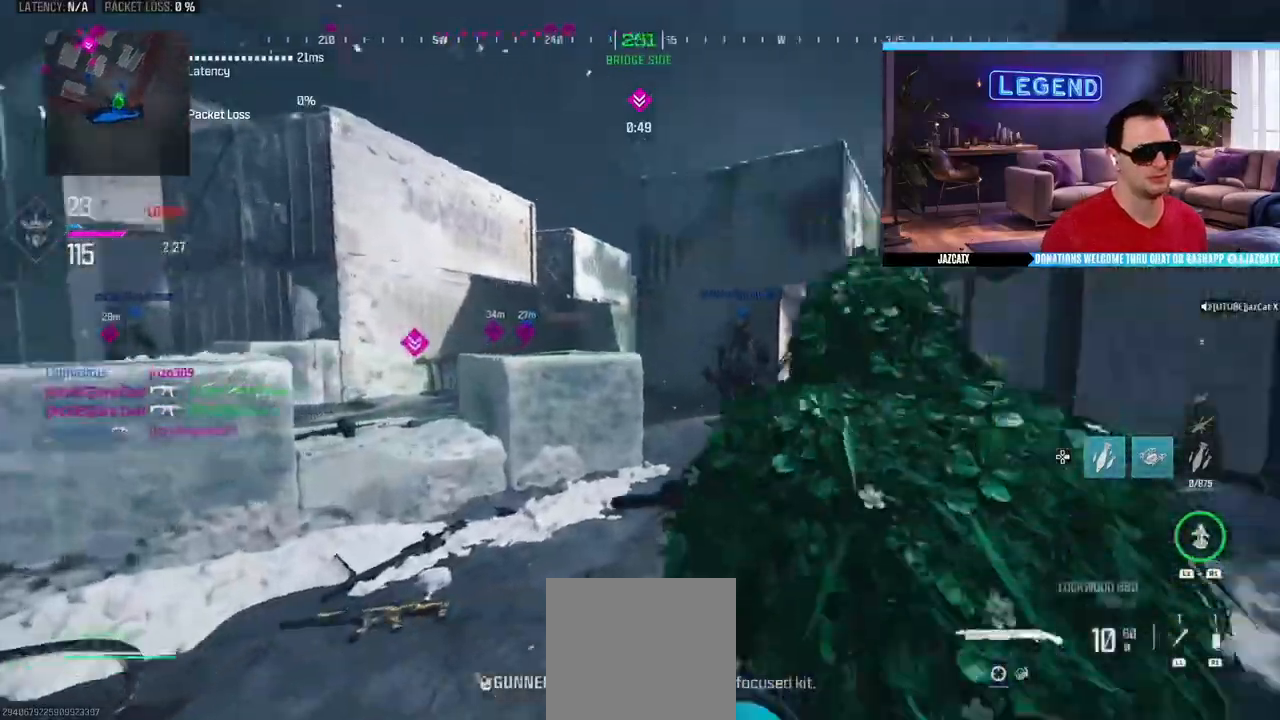
{"buttons": ["L3"], "left_stick": "up", "right_stick": "center", "events": [[50, "L3", "up"], [133, "L3", "down"], [300, "L3", "up"], [300, "left_stick", "right"], [350, "L3", "down"], [417, "left_stick", "up"]]}
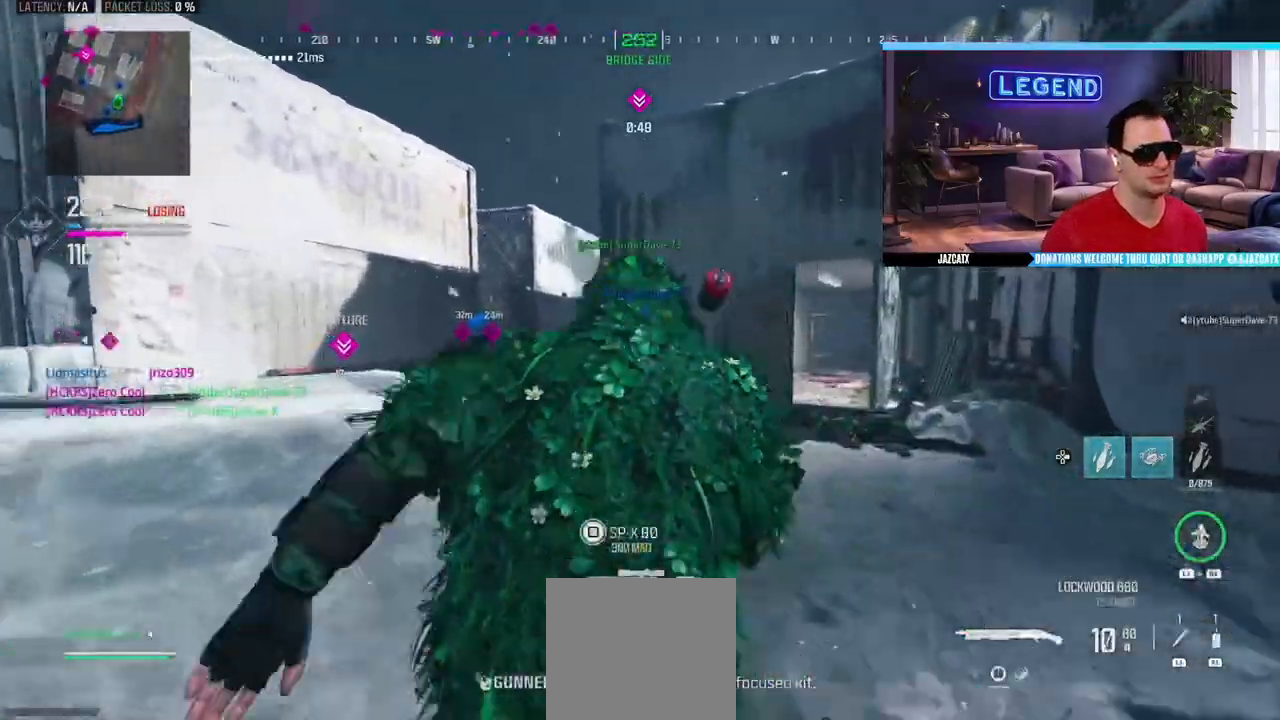
{"buttons": [], "left_stick": "up", "right_stick": "center", "events": [[17, "L3", "up"], [67, "L3", "down"], [217, "L3", "up"], [267, "L3", "down"], [333, "SQUARE", "down"], [417, "SQUARE", "up"], [433, "L3", "up"]]}
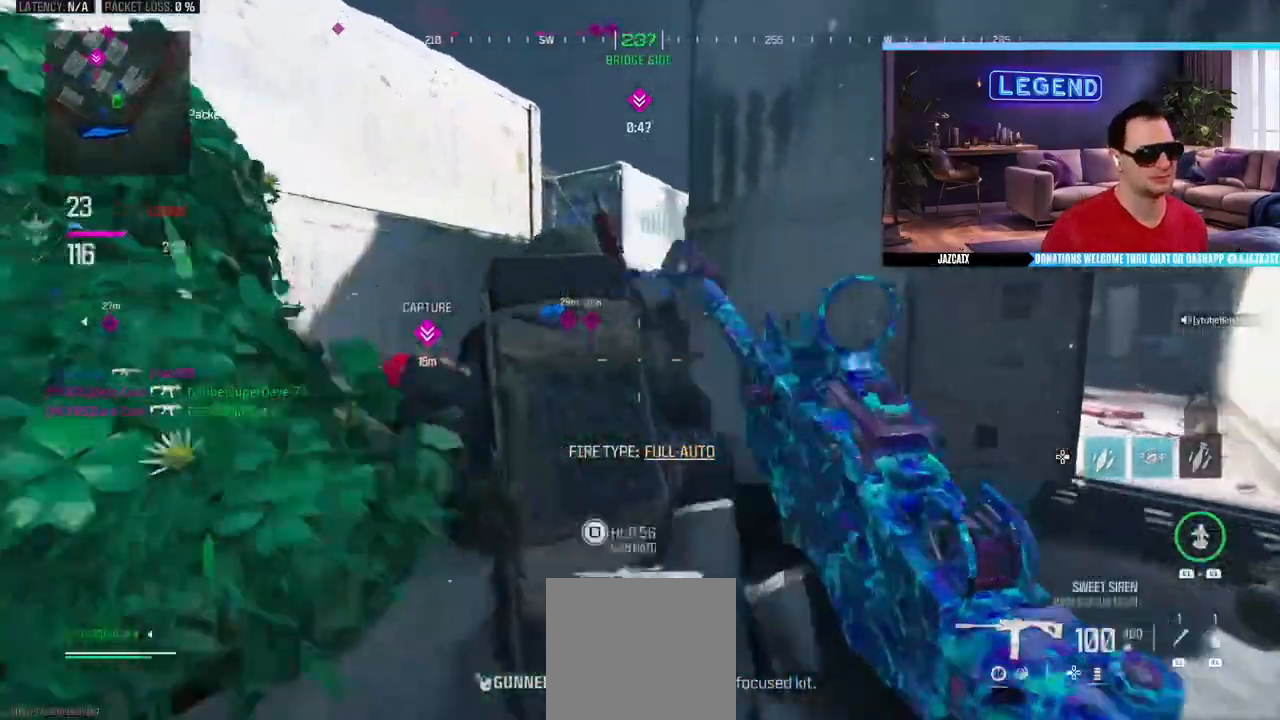
{"buttons": [], "left_stick": "up", "right_stick": "center", "events": [[33, "L3", "down"], [167, "L3", "up"], [283, "L3", "down"], [333, "L1", "down"], [450, "L3", "up"], [483, "L1", "up"]]}
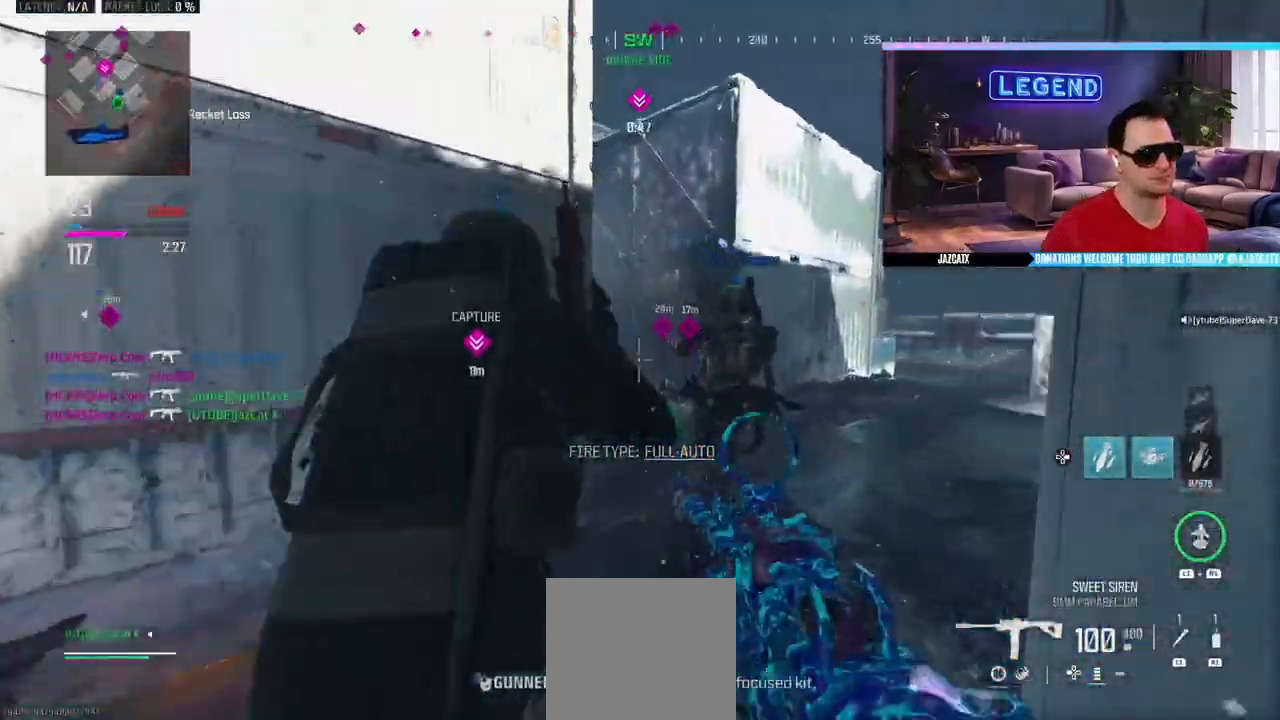
{"buttons": [], "left_stick": "down-right", "right_stick": "center", "events": [[250, "left_stick", "down-left"], [383, "left_stick", "down-right"]]}
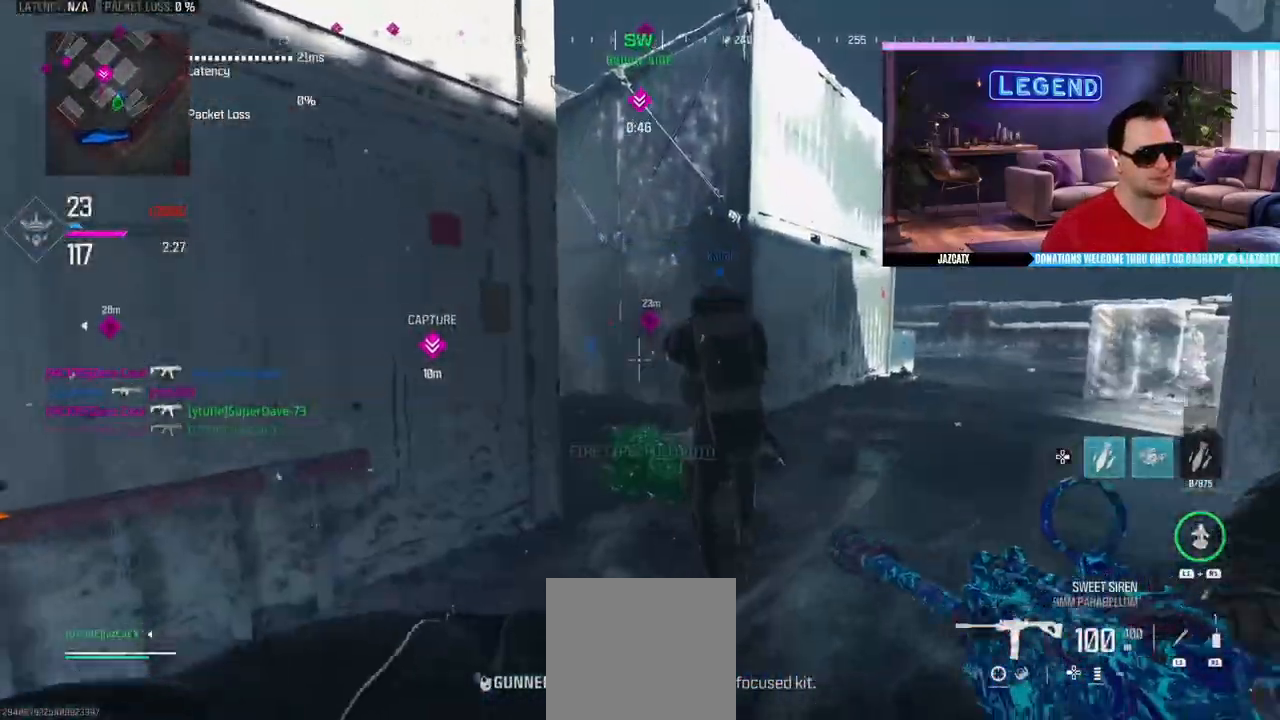
{"buttons": ["R1"], "left_stick": "right", "right_stick": "center", "events": [[83, "left_stick", "up-right"], [183, "L3", "down"], [183, "left_stick", "up"], [300, "left_stick", "up-right"], [333, "L3", "up"], [333, "R1", "down"], [400, "left_stick", "right"]]}
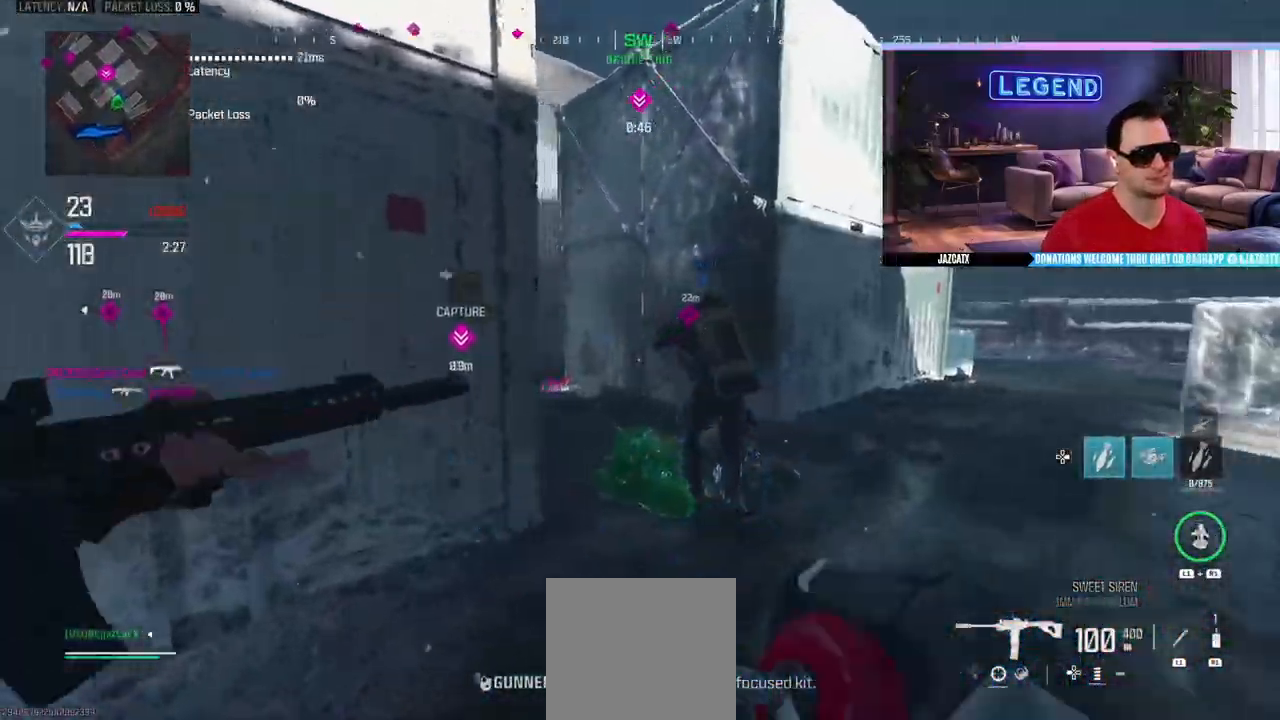
{"buttons": [], "left_stick": "left", "right_stick": "center", "events": [[17, "R1", "up"], [100, "left_stick", "center"], [150, "left_stick", "left"]]}
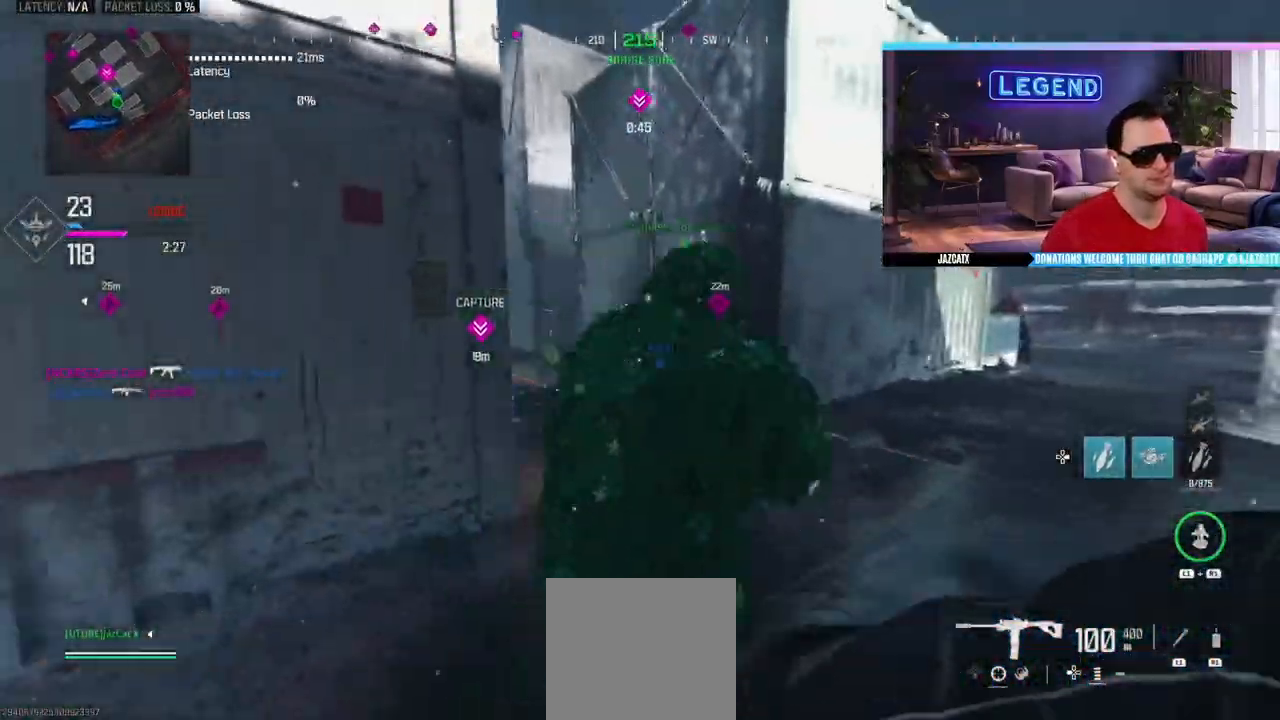
{"buttons": ["L3"], "left_stick": "up", "right_stick": "center", "events": [[33, "right_stick", "left"], [50, "L3", "down"], [50, "left_stick", "up-left"], [183, "left_stick", "up"], [200, "L3", "up"], [267, "L3", "down"], [267, "right_stick", "center"], [417, "L3", "up"], [483, "L3", "down"]]}
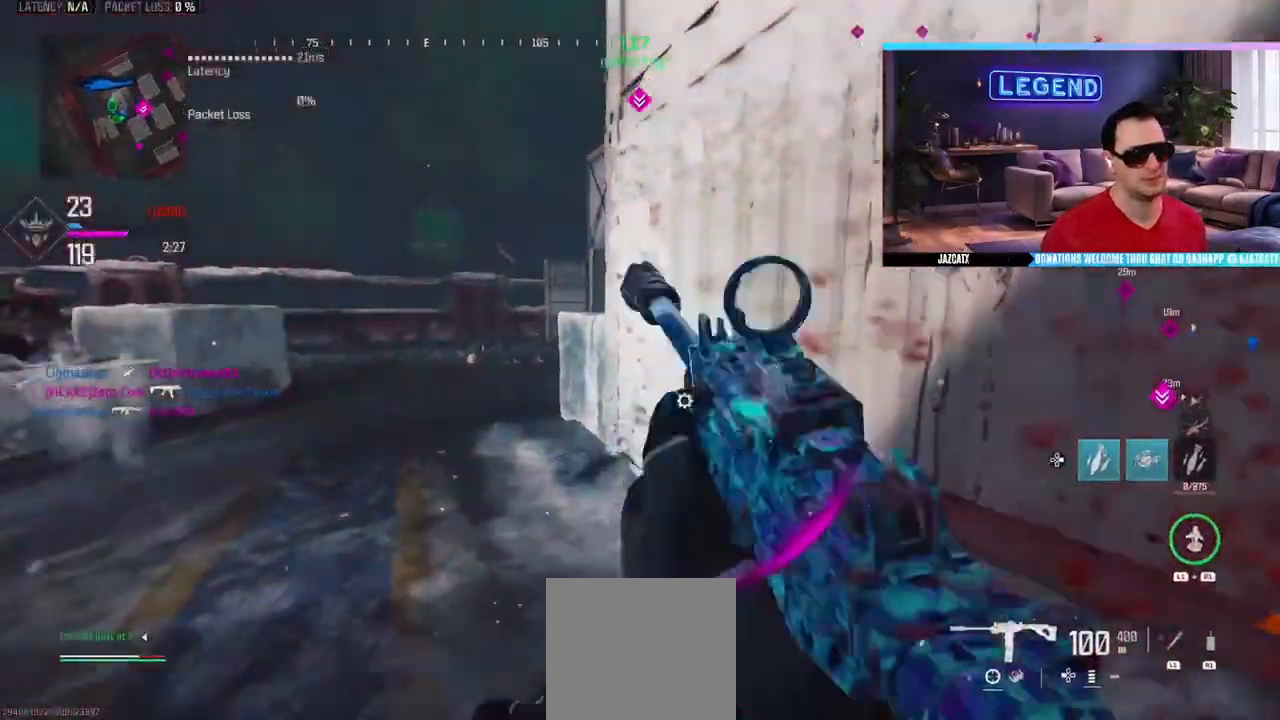
{"buttons": ["L3"], "left_stick": "up-left", "right_stick": "right", "events": [[133, "L3", "up"], [200, "L3", "down"], [200, "left_stick", "up-left"], [383, "right_stick", "right"]]}
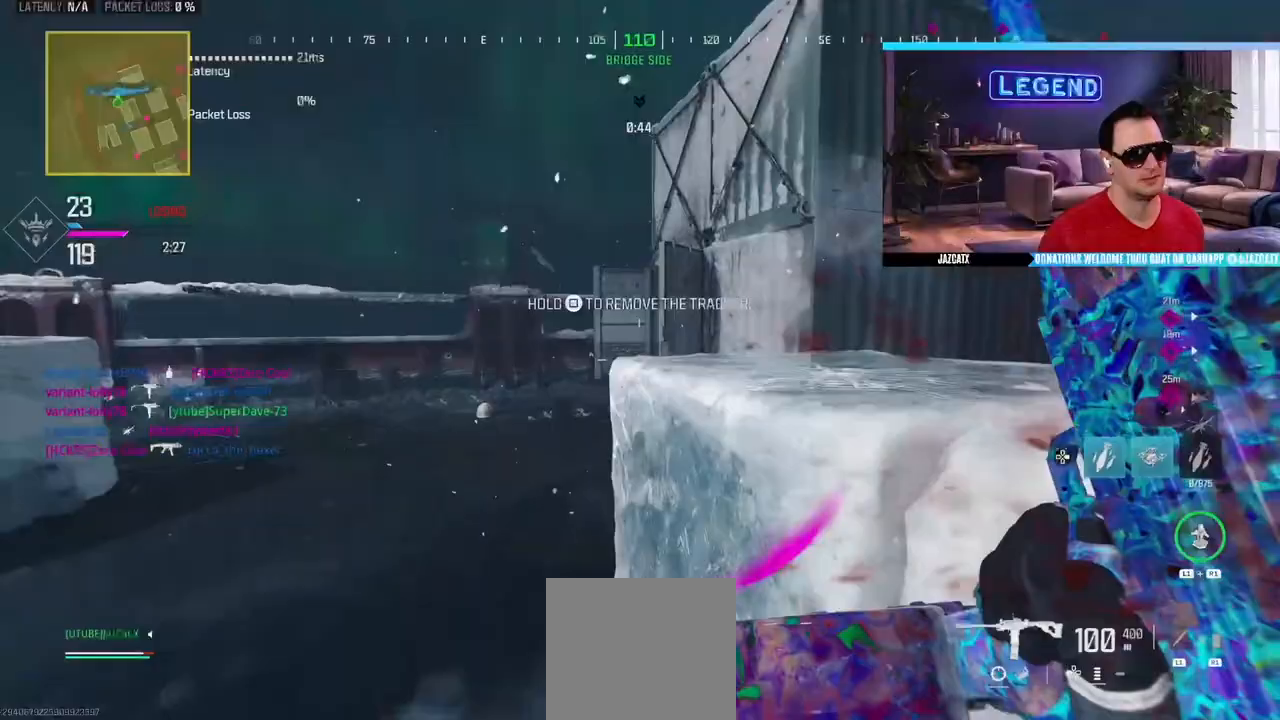
{"buttons": [], "left_stick": "up", "right_stick": "right", "events": [[133, "L3", "up"], [250, "left_stick", "up"], [283, "L3", "down"], [450, "L3", "up"]]}
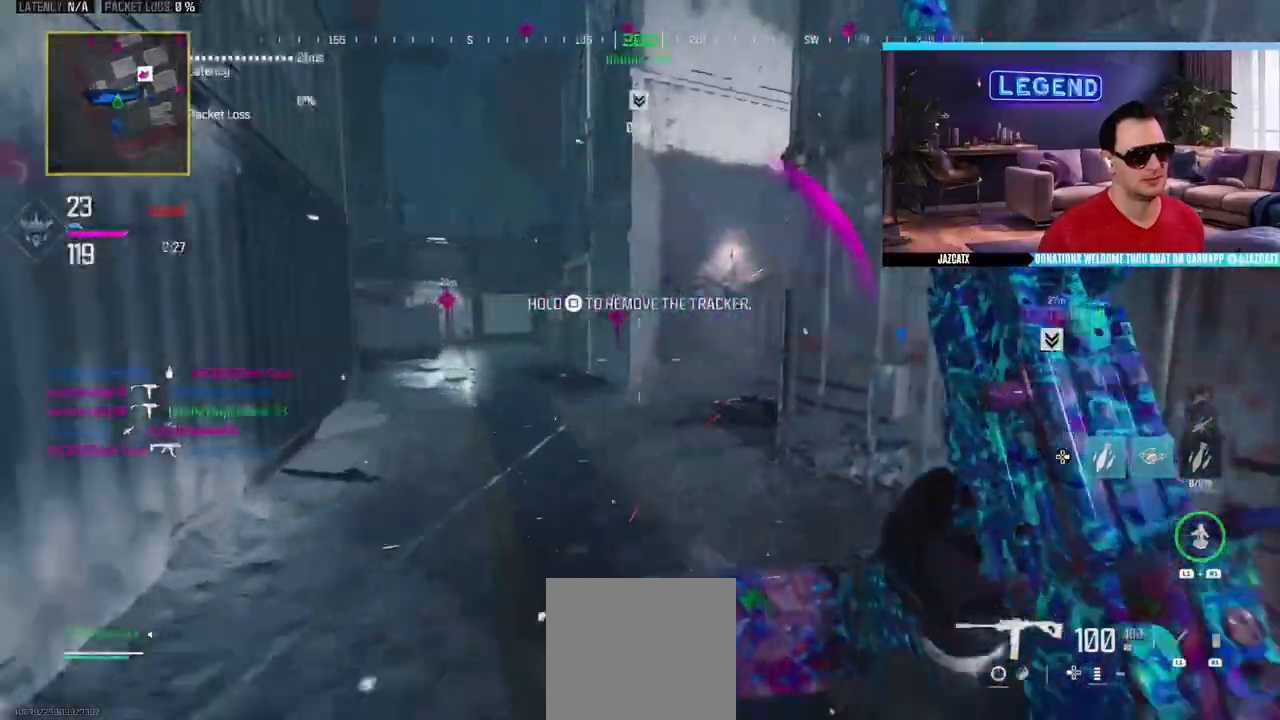
{"buttons": ["L3"], "left_stick": "up", "right_stick": "center", "events": [[33, "L3", "down"], [167, "L3", "up"], [217, "L3", "down"], [250, "right_stick", "center"]]}
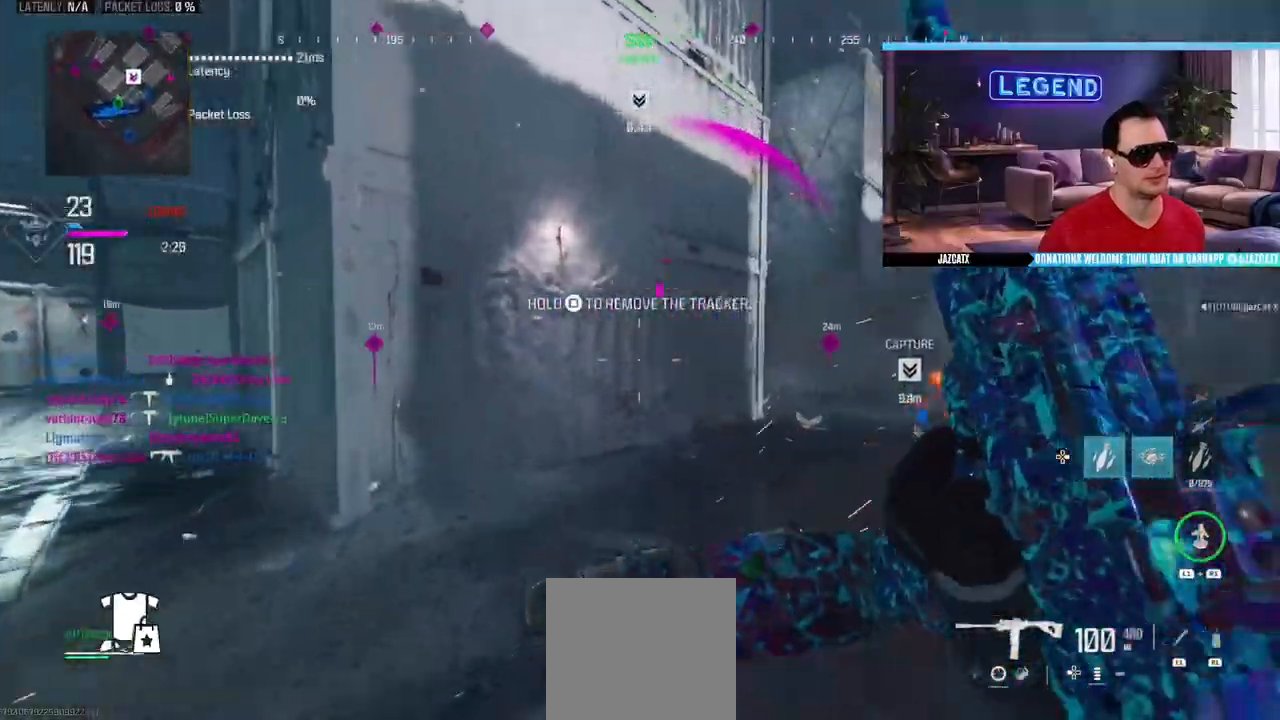
{"buttons": ["L3"], "left_stick": "up", "right_stick": "center", "events": [[100, "L3", "up"], [150, "SQUARE", "down"], [167, "L3", "down"], [233, "SQUARE", "up"], [283, "L3", "up"], [417, "L3", "down"]]}
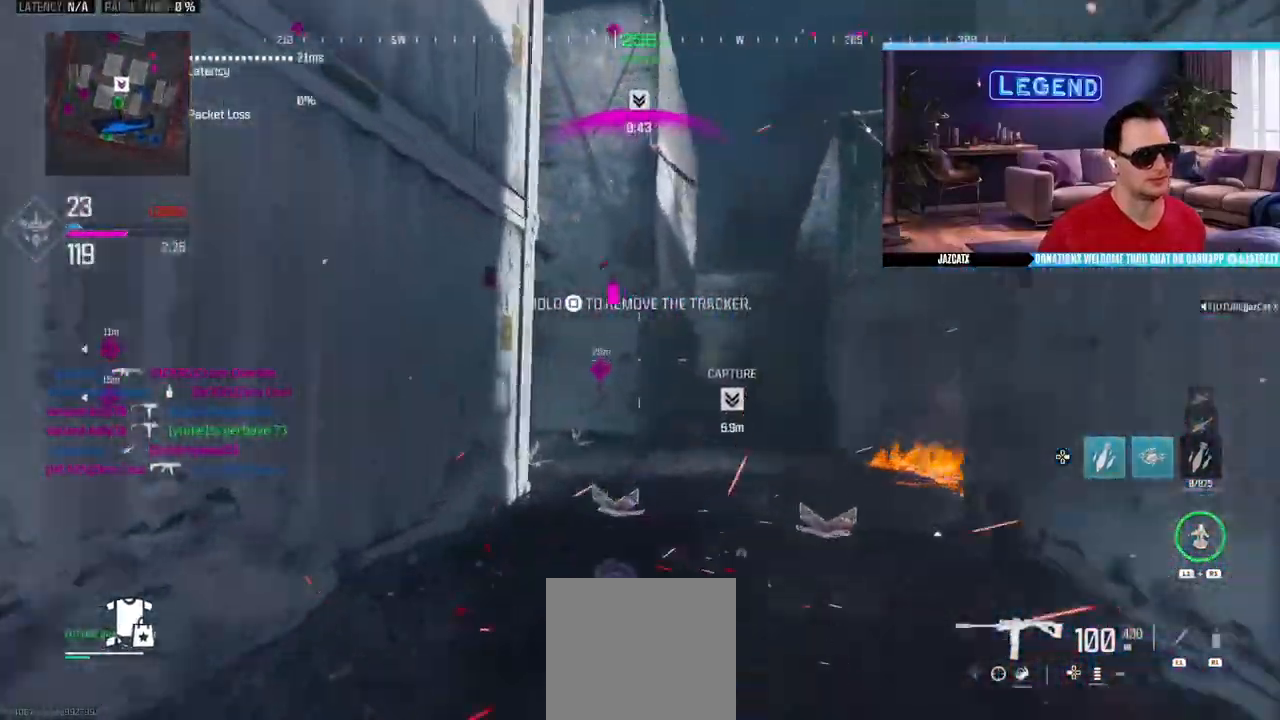
{"buttons": [], "left_stick": "up", "right_stick": "center", "events": [[50, "L3", "up"], [117, "L3", "down"], [267, "L3", "up"], [317, "L3", "down"], [467, "L3", "up"]]}
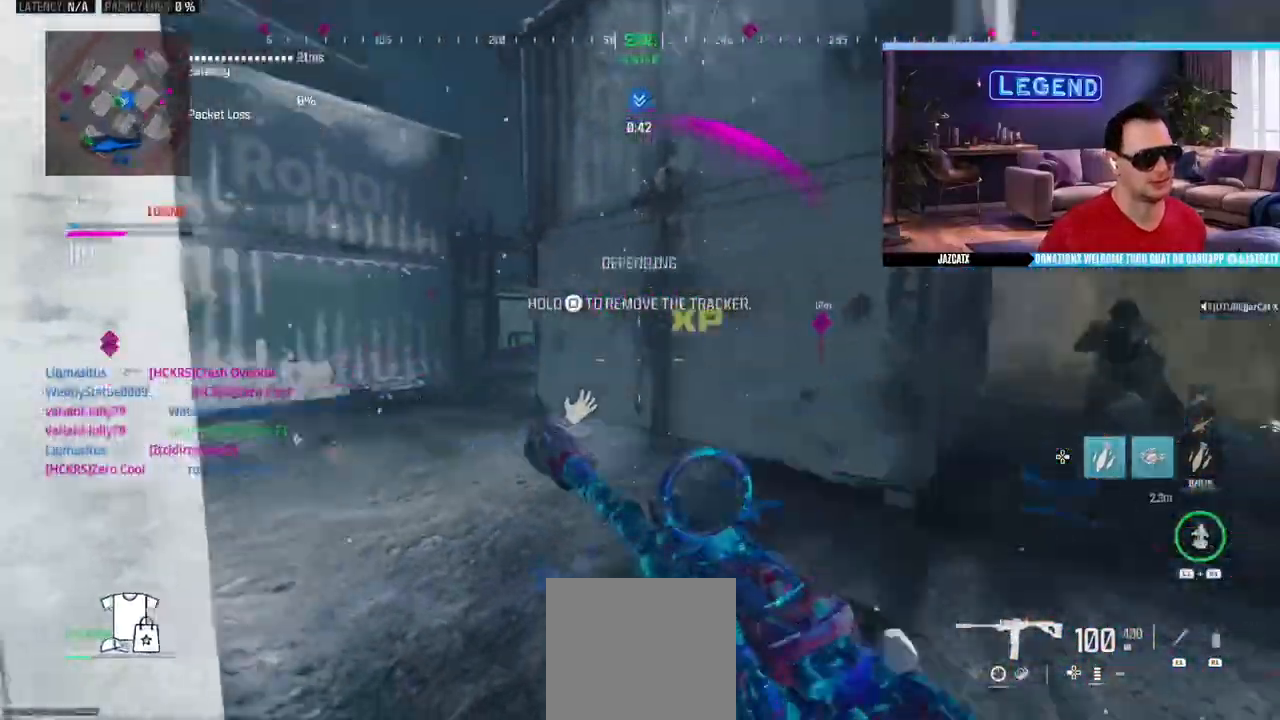
{"buttons": ["L3"], "left_stick": "up", "right_stick": "center", "events": [[33, "L3", "down"], [183, "L3", "up"], [233, "L3", "down"], [300, "SQUARE", "down"], [350, "SQUARE", "up"], [400, "L3", "up"], [500, "L3", "down"]]}
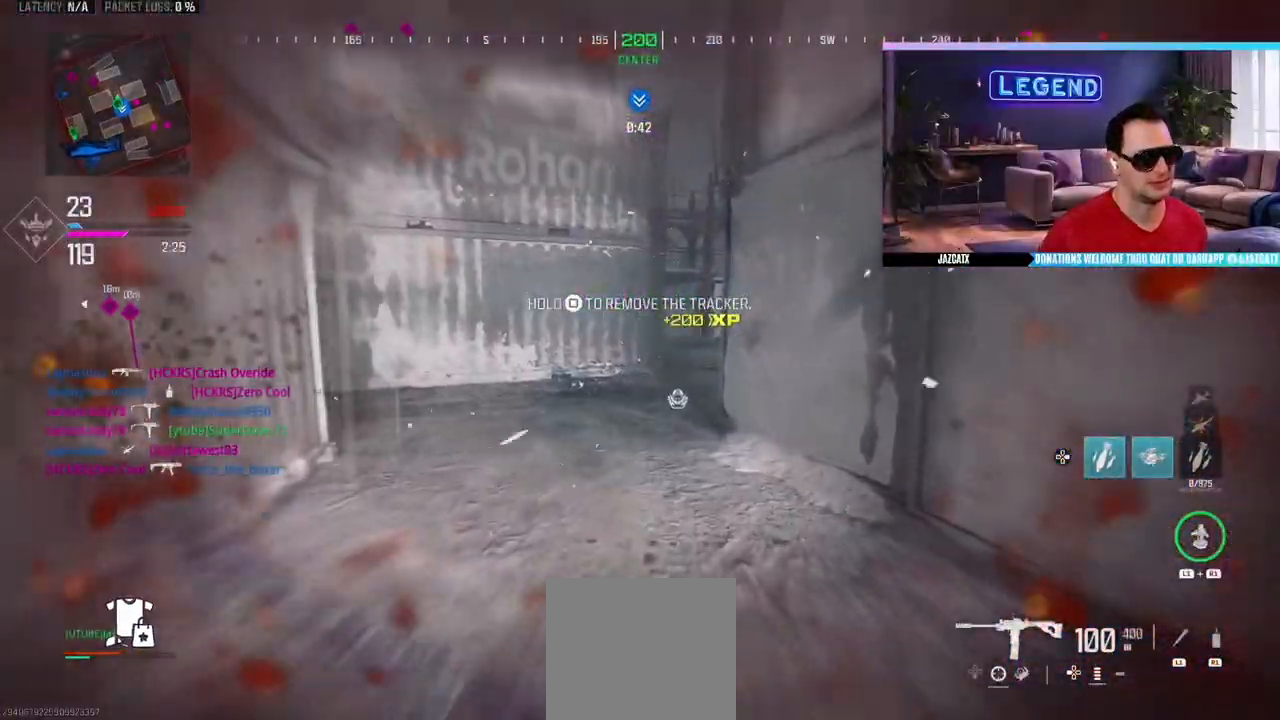
{"buttons": ["L3"], "left_stick": "up", "right_stick": "center", "events": [[150, "L3", "up"], [217, "L3", "down"], [350, "L3", "up"], [417, "L3", "down"]]}
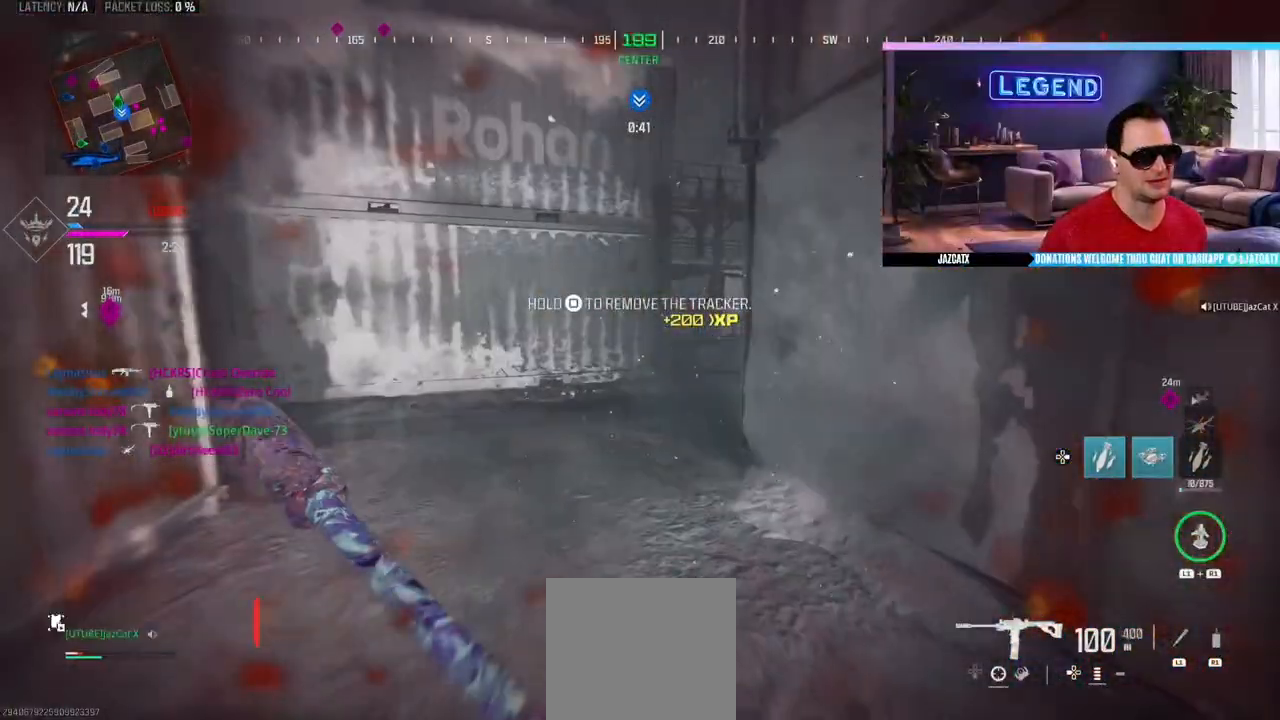
{"buttons": ["CROSS", "L3"], "left_stick": "up", "right_stick": "center", "events": [[67, "L3", "up"], [117, "L3", "down"], [133, "CROSS", "down"]]}
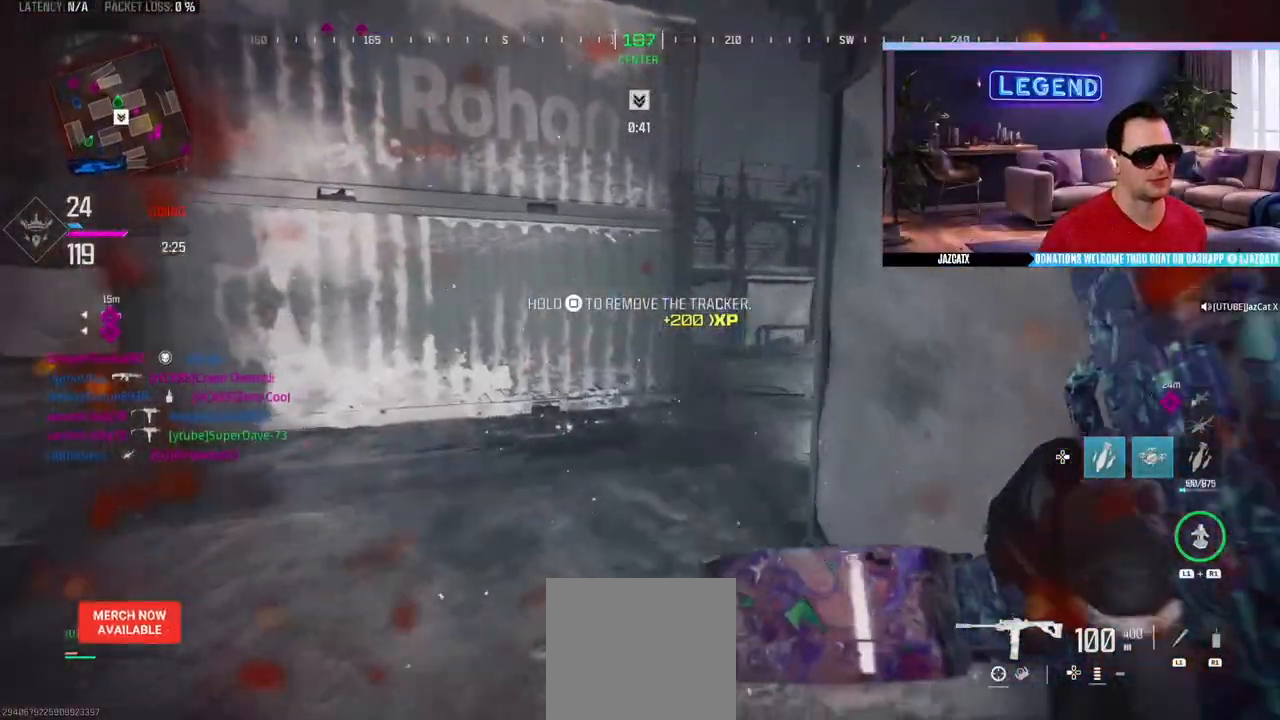
{"buttons": ["CROSS", "L3"], "left_stick": "up", "right_stick": "center", "events": []}
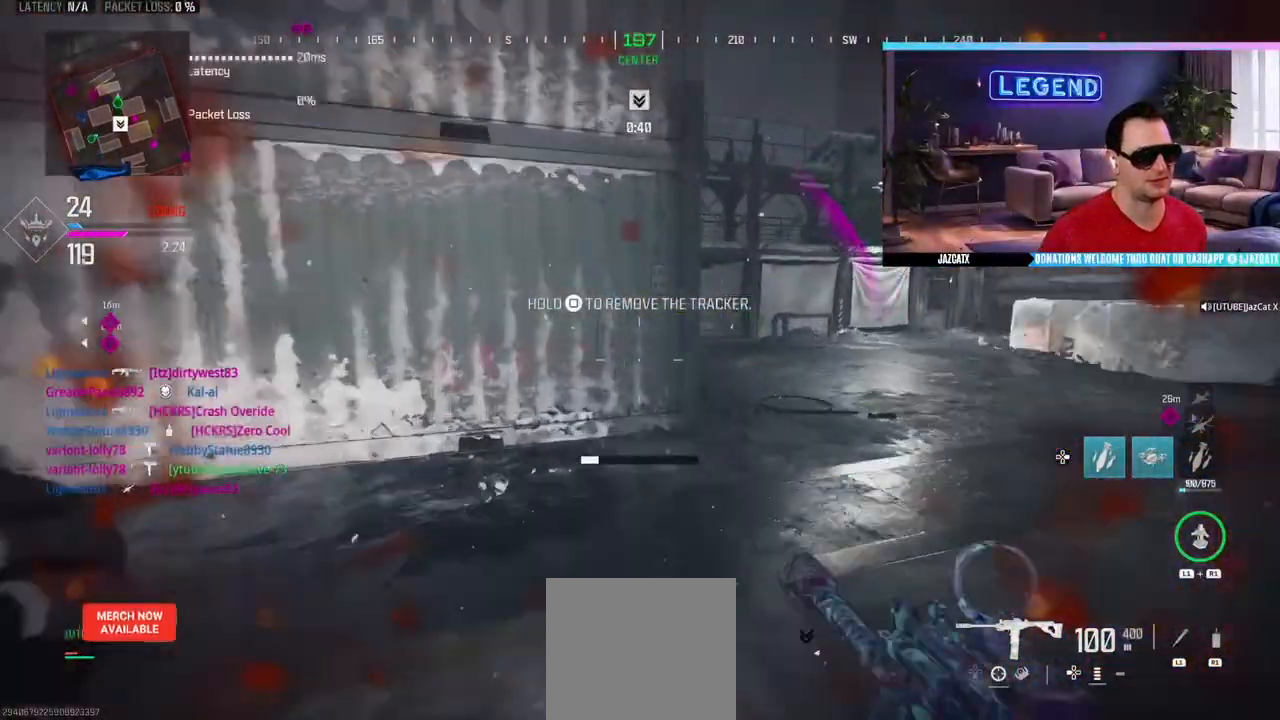
{"buttons": ["CROSS"], "left_stick": "up-right", "right_stick": "center", "events": [[133, "L3", "up"], [433, "left_stick", "up-right"]]}
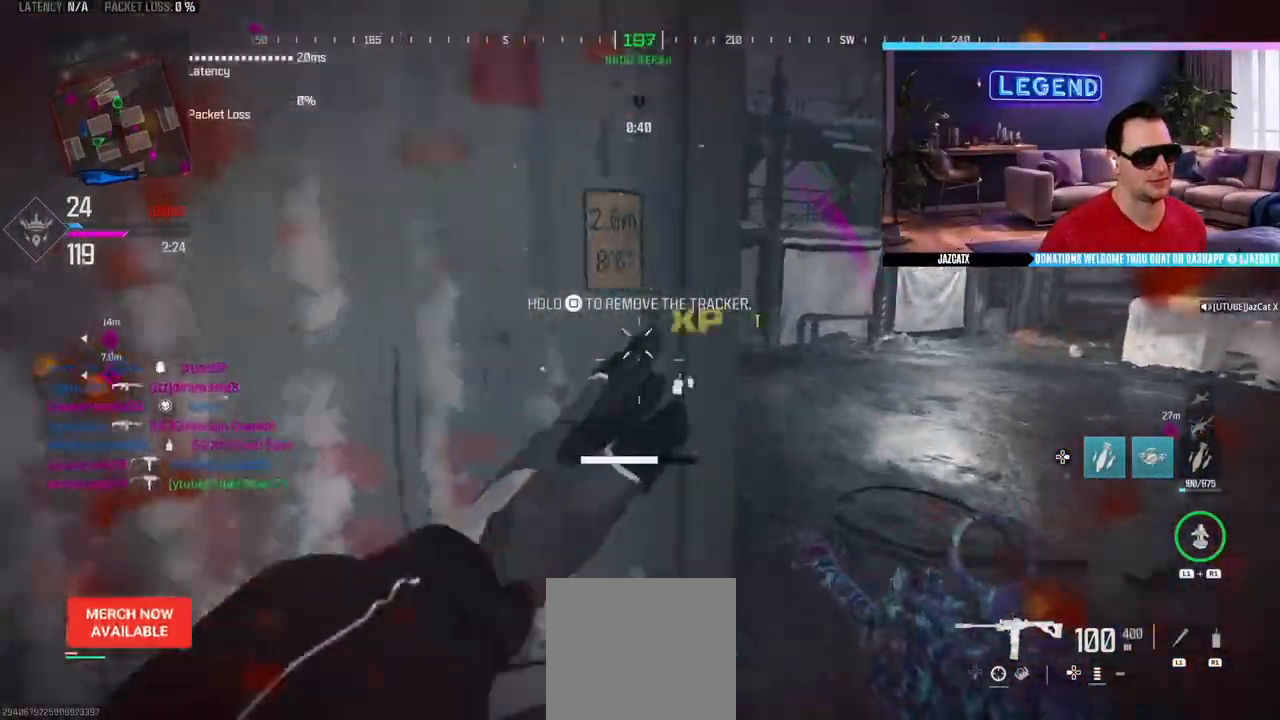
{"buttons": [], "left_stick": "up", "right_stick": "left", "events": [[300, "left_stick", "up"], [317, "L3", "down"], [500, "CROSS", "up"], [500, "L3", "up"], [500, "right_stick", "left"]]}
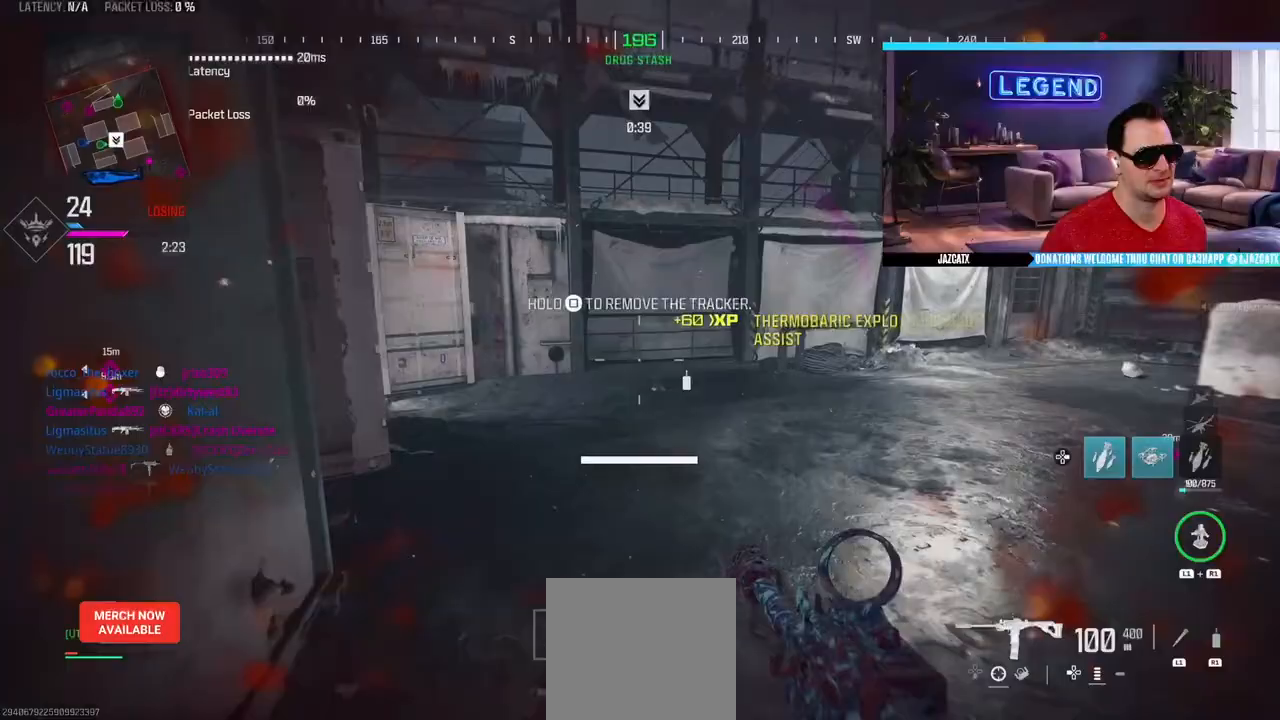
{"buttons": ["L3"], "left_stick": "up", "right_stick": "center", "events": [[50, "L3", "down"], [183, "L3", "up"], [200, "right_stick", "center"], [250, "L3", "down"], [400, "L3", "up"], [467, "L3", "down"]]}
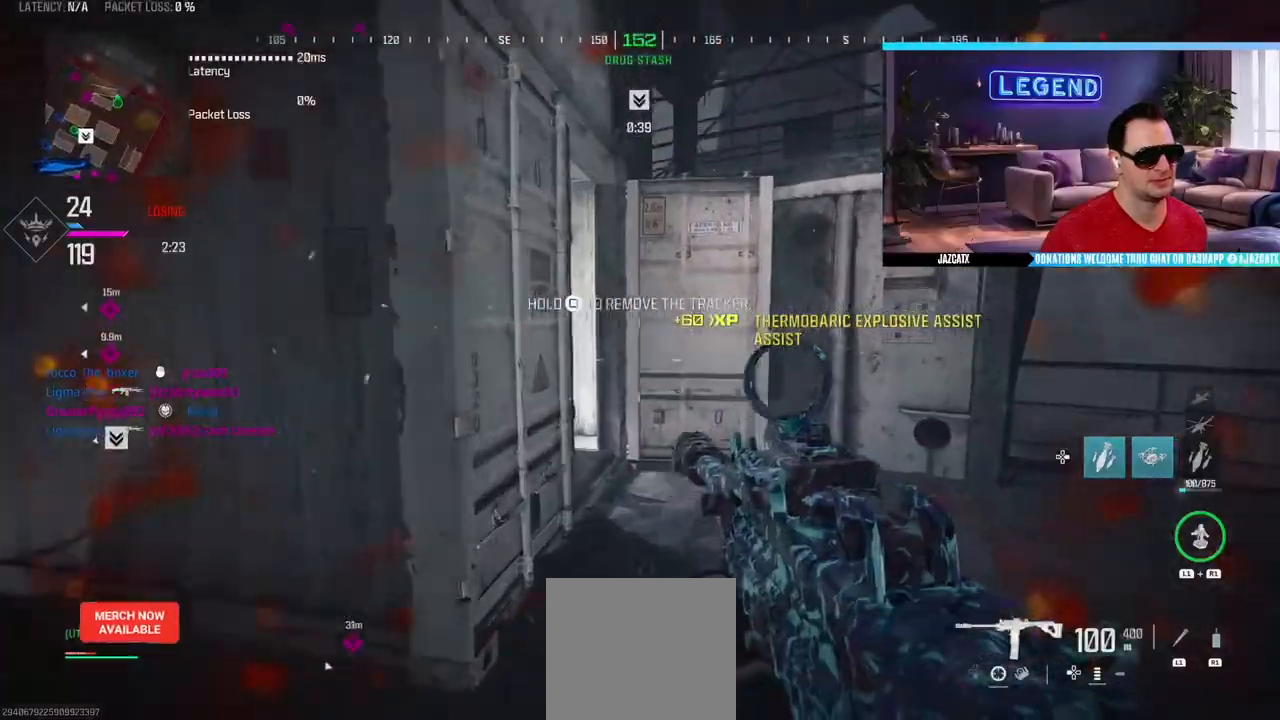
{"buttons": ["L3"], "left_stick": "up", "right_stick": "center", "events": [[133, "L3", "up"], [183, "L3", "down"], [333, "L3", "up"], [400, "L3", "down"]]}